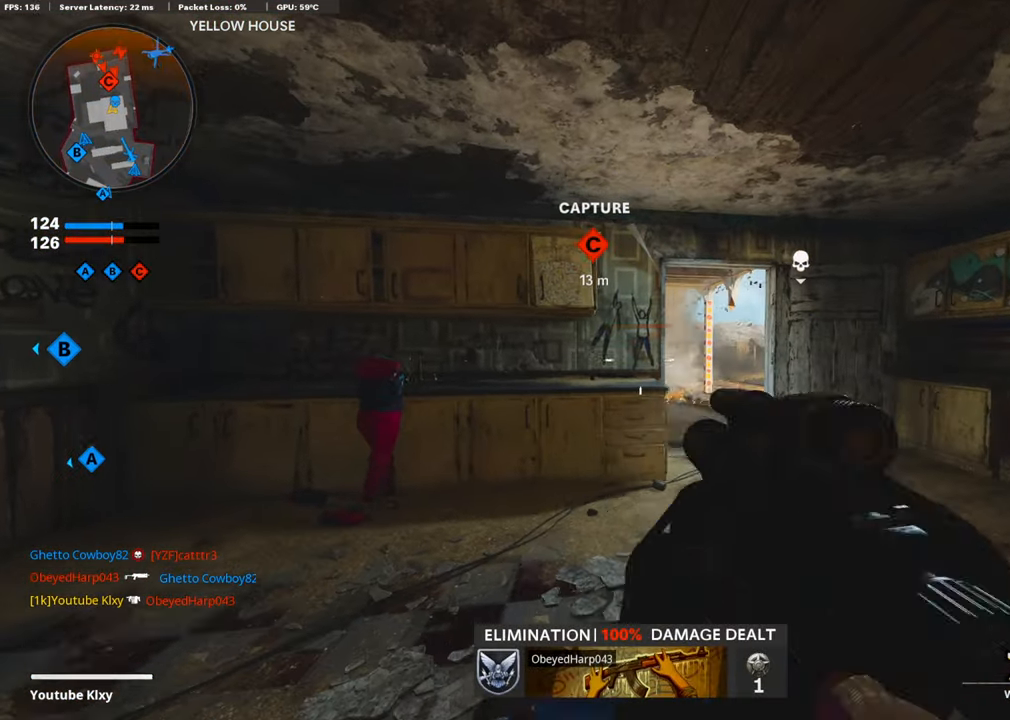
Gameplay with a controller (PlayStation layout); each line is a JSON object with the inputs held at the frame after it. "events" lists button and stick changes between this image and that frame as [ms after this image, input, new state], when the widget could be followed in between.
{"buttons": [], "left_stick": "left", "right_stick": "down", "events": [[235, "right_stick", "up"], [286, "left_stick", "up-left"], [319, "R1", "down"], [336, "right_stick", "center"], [370, "left_stick", "left"], [420, "right_stick", "down"], [454, "R1", "up"]]}
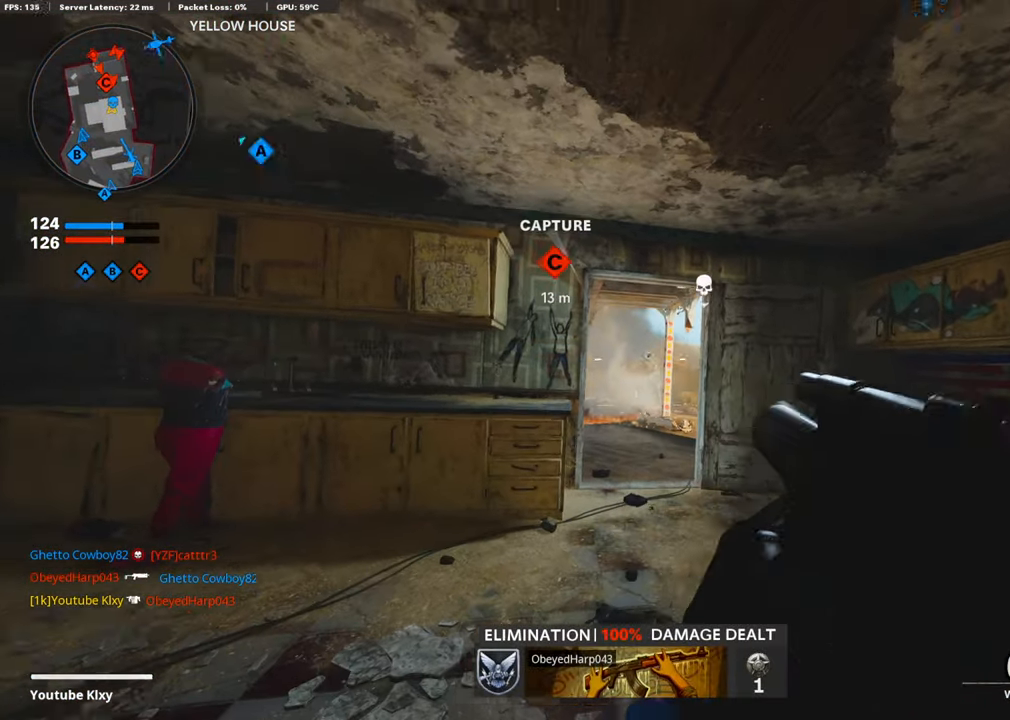
{"buttons": [], "left_stick": "center", "right_stick": "center", "events": [[84, "right_stick", "center"], [168, "right_stick", "down-right"], [286, "left_stick", "up-left"], [303, "right_stick", "center"], [471, "left_stick", "center"]]}
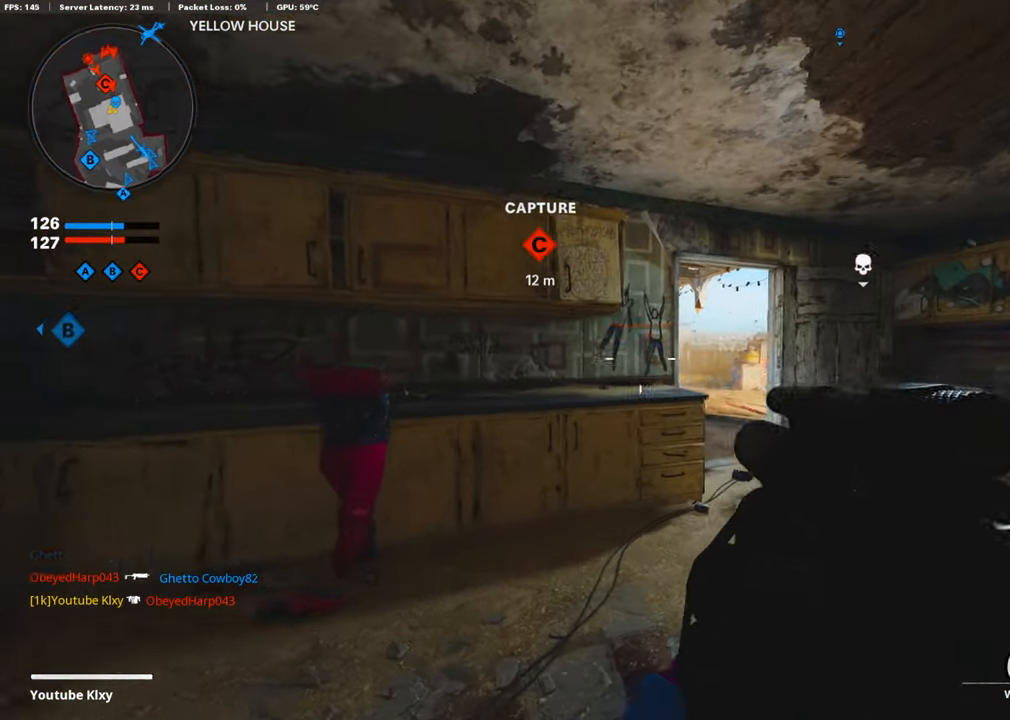
{"buttons": [], "left_stick": "left", "right_stick": "center", "events": [[17, "left_stick", "right"], [34, "right_stick", "down-right"], [168, "left_stick", "down"], [168, "right_stick", "center"], [219, "left_stick", "left"], [303, "left_stick", "center"], [370, "R1", "down"], [421, "left_stick", "left"], [488, "R1", "up"]]}
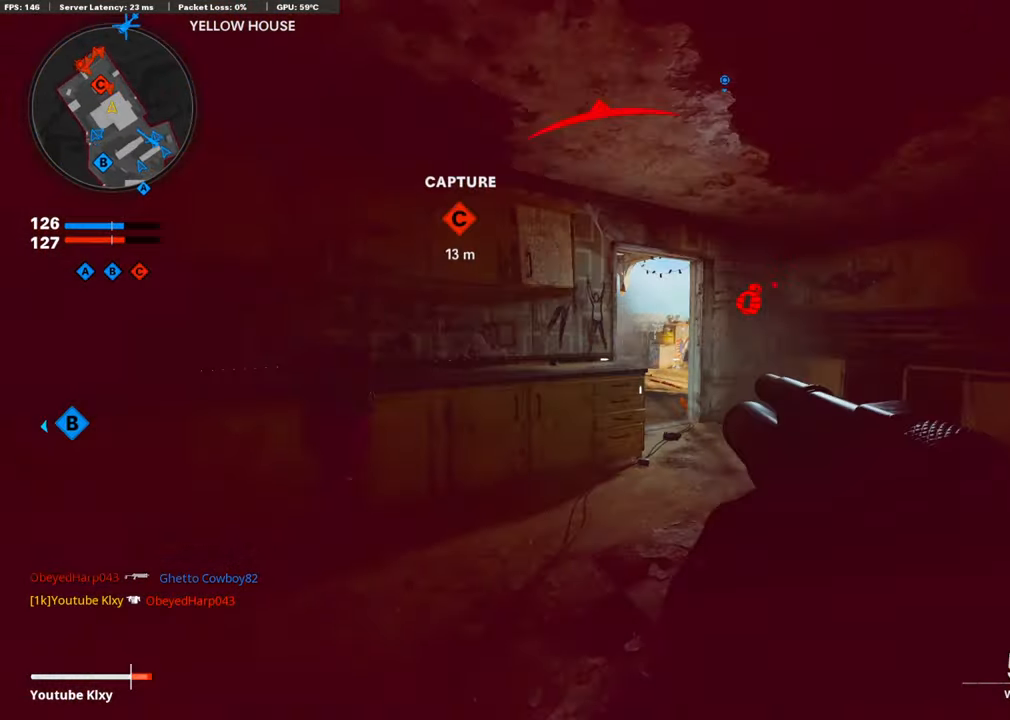
{"buttons": [], "left_stick": "up-left", "right_stick": "right", "events": [[16, "left_stick", "up-left"], [100, "right_stick", "left"], [268, "L2", "down"], [319, "right_stick", "center"], [386, "right_stick", "right"], [419, "L2", "up"]]}
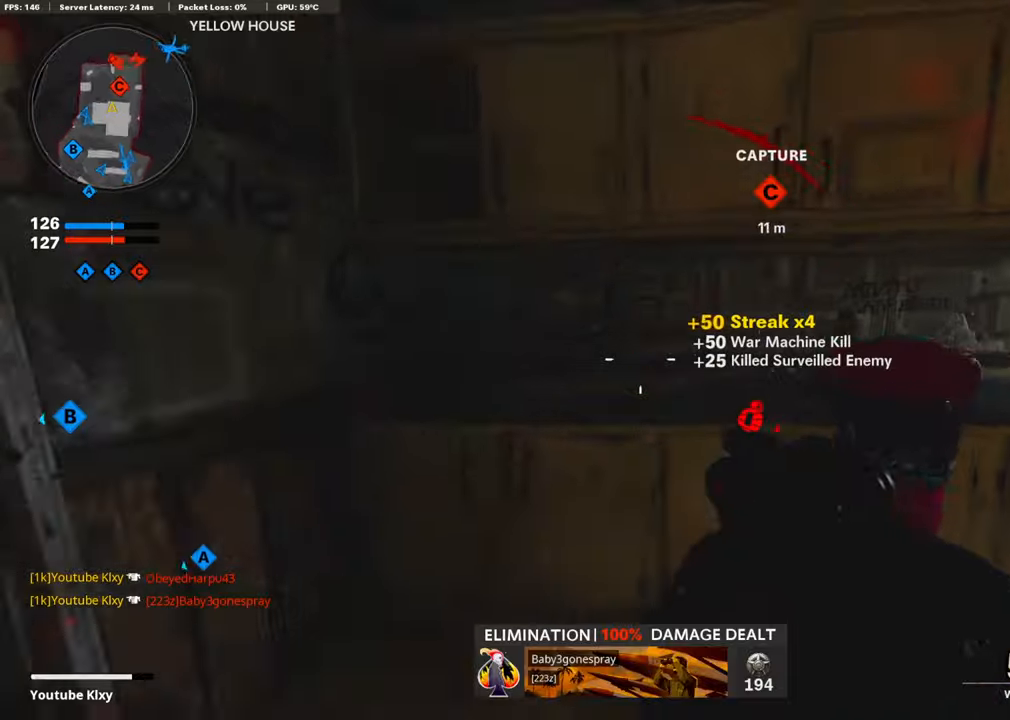
{"buttons": [], "left_stick": "left", "right_stick": "left", "events": [[50, "left_stick", "down-left"], [134, "right_stick", "center"], [235, "left_stick", "down"], [302, "right_stick", "left"], [369, "left_stick", "down-left"], [470, "left_stick", "left"]]}
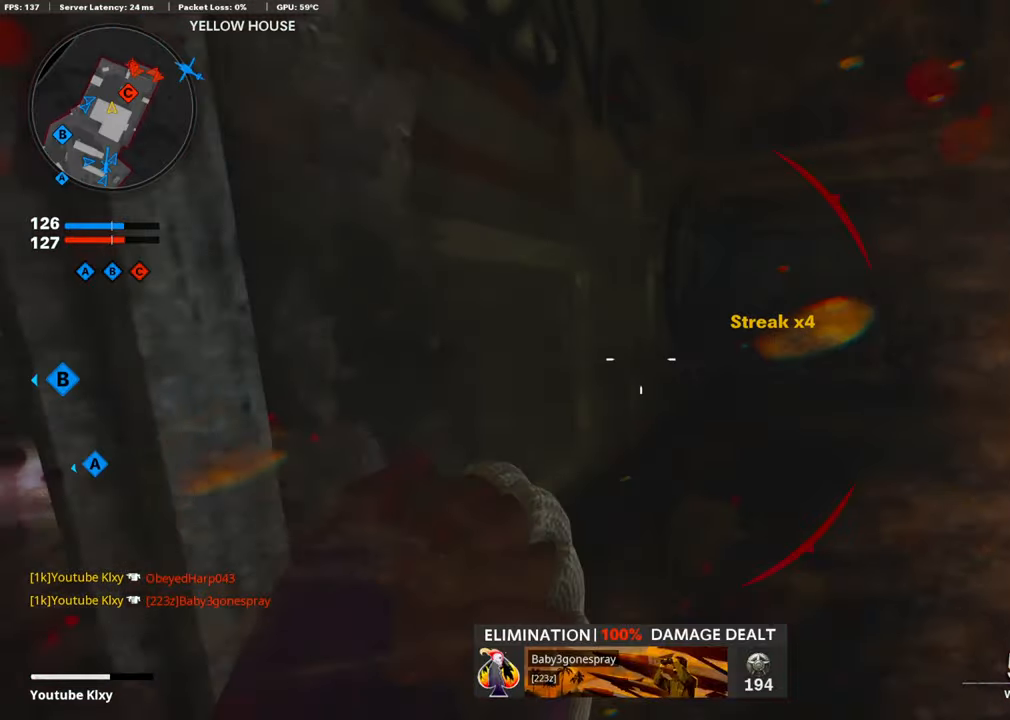
{"buttons": ["L3"], "left_stick": "up-left", "right_stick": "center", "events": [[17, "left_stick", "up-left"], [67, "right_stick", "center"], [84, "L3", "down"]]}
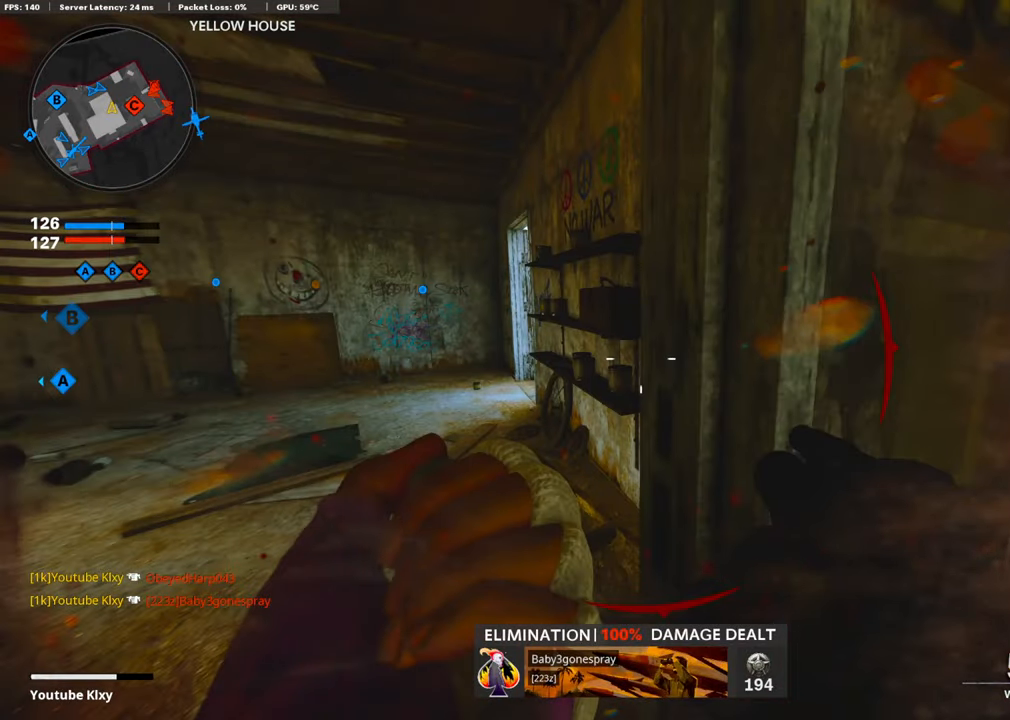
{"buttons": [], "left_stick": "up-left", "right_stick": "right", "events": [[487, "L3", "up"], [487, "right_stick", "right"]]}
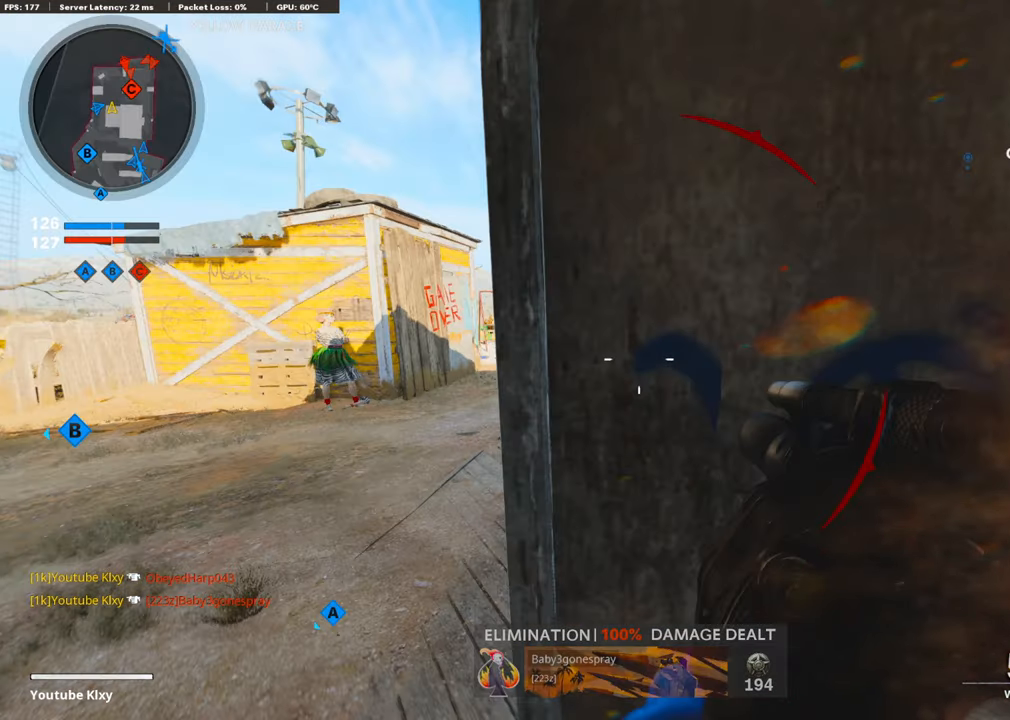
{"buttons": [], "left_stick": "down-left", "right_stick": "center", "events": [[202, "CROSS", "down"], [236, "right_stick", "center"], [320, "CROSS", "up"], [336, "left_stick", "down-left"], [387, "right_stick", "up"], [488, "right_stick", "center"]]}
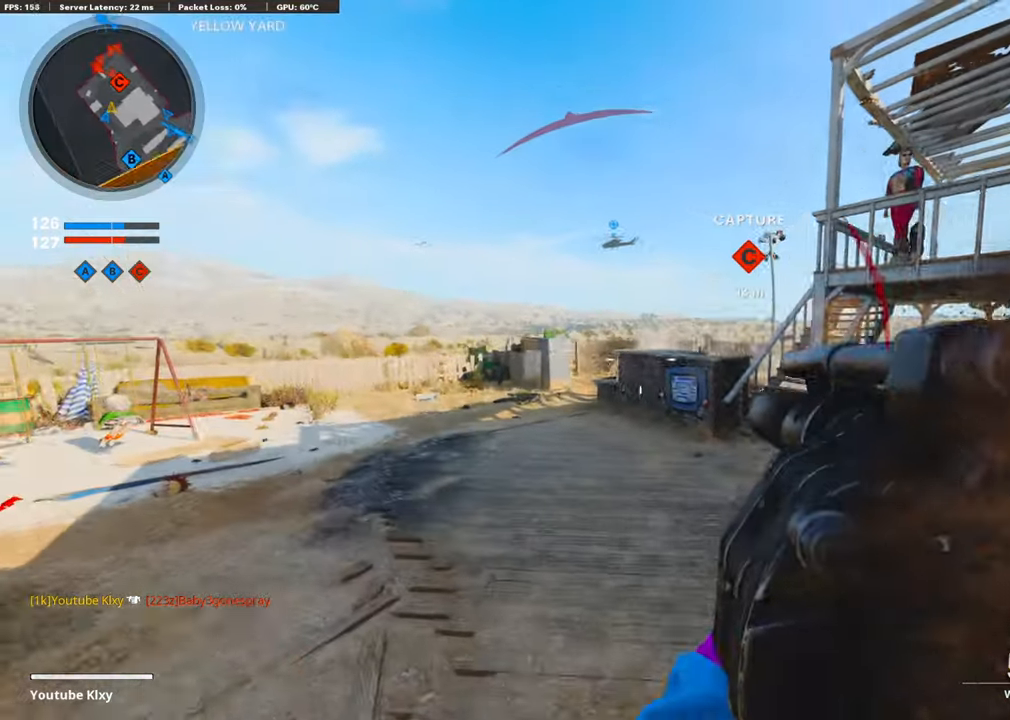
{"buttons": [], "left_stick": "up-right", "right_stick": "right", "events": [[168, "R1", "down"], [218, "left_stick", "right"], [336, "R1", "up"], [403, "right_stick", "right"], [453, "left_stick", "up-right"]]}
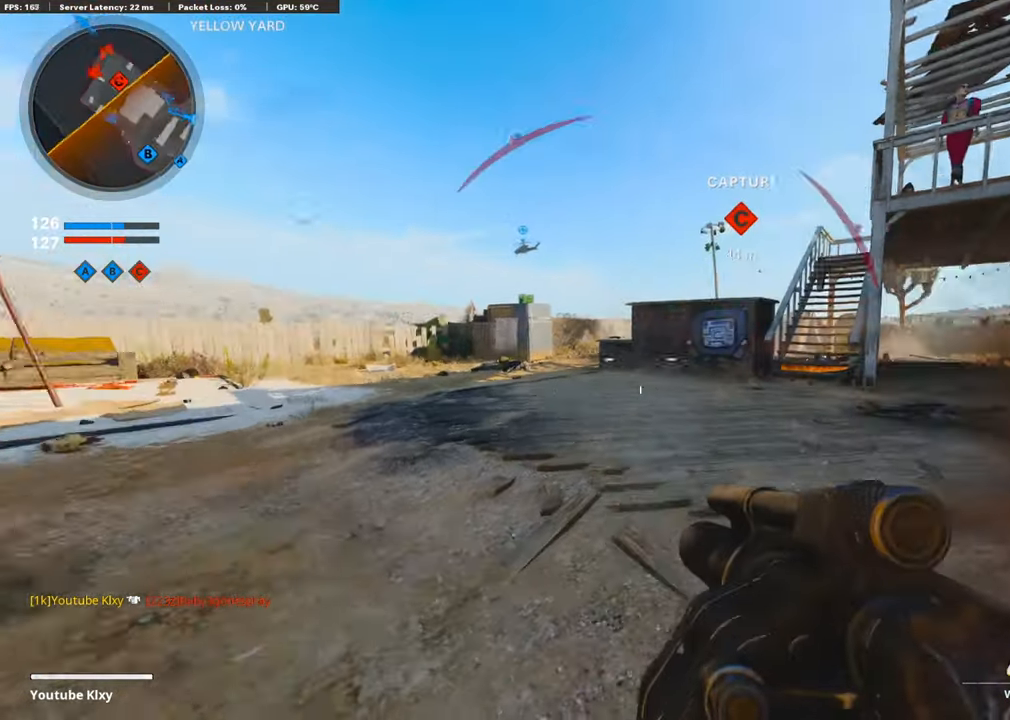
{"buttons": ["L3", "R3"], "left_stick": "up-right", "right_stick": "center", "events": [[101, "L3", "down"], [134, "right_stick", "center"], [302, "right_stick", "left"], [386, "R3", "down"], [386, "right_stick", "up-left"], [504, "right_stick", "center"]]}
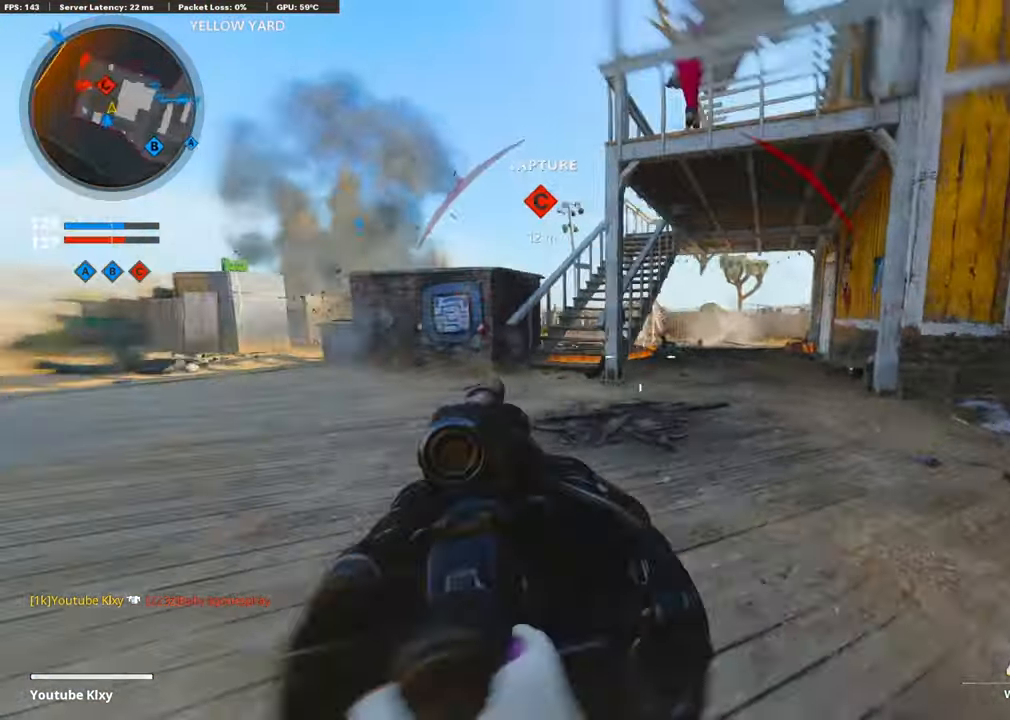
{"buttons": ["L3"], "left_stick": "up-right", "right_stick": "center", "events": [[17, "L3", "up"], [34, "R3", "up"], [101, "R1", "down"], [269, "R1", "up"], [370, "right_stick", "left"], [403, "L3", "down"], [488, "right_stick", "center"]]}
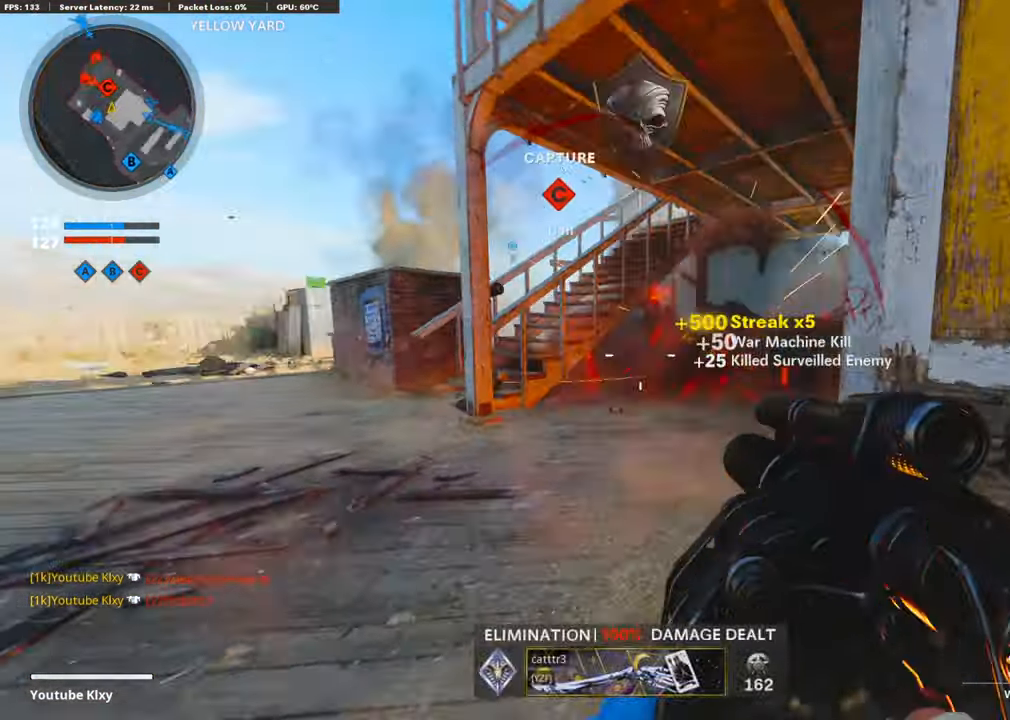
{"buttons": [], "left_stick": "up-right", "right_stick": "center", "events": [[68, "left_stick", "up"], [84, "L3", "up"], [135, "right_stick", "left"], [168, "left_stick", "up-left"], [269, "right_stick", "center"], [320, "L3", "down"], [454, "L3", "up"], [454, "left_stick", "up-right"]]}
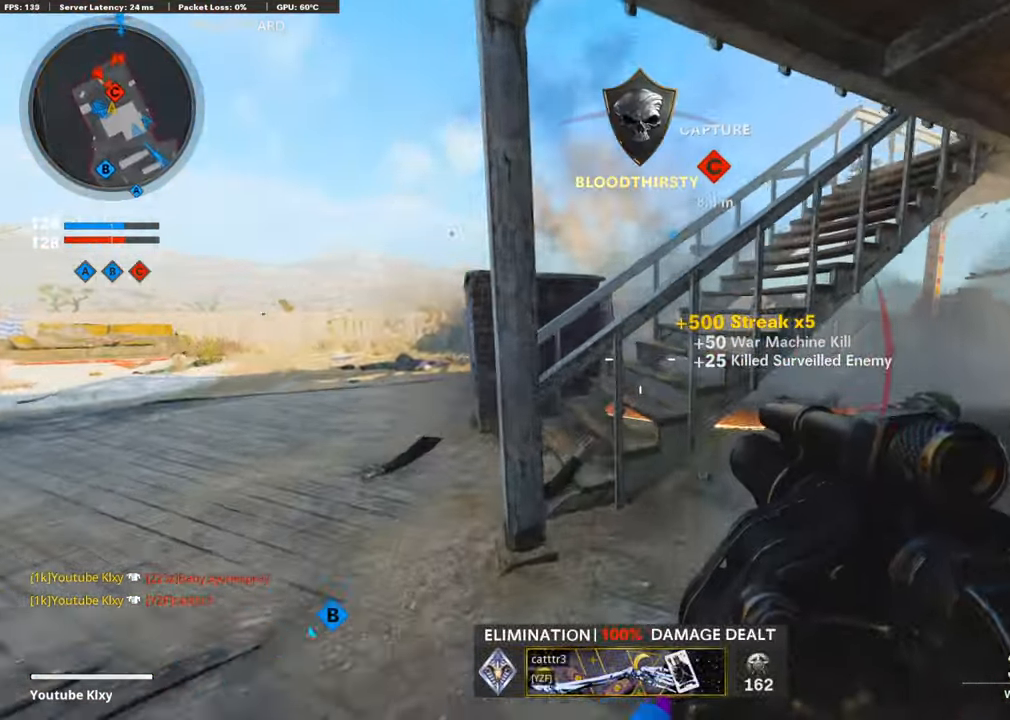
{"buttons": [], "left_stick": "right", "right_stick": "center", "events": [[168, "left_stick", "left"], [235, "right_stick", "right"], [319, "left_stick", "right"], [386, "right_stick", "center"]]}
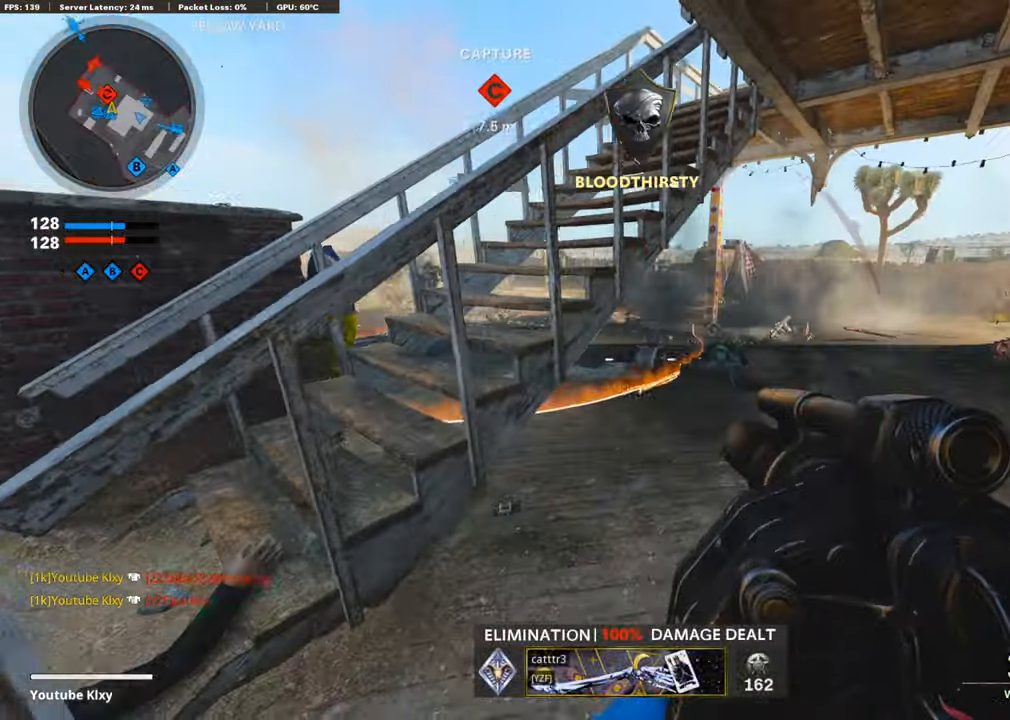
{"buttons": [], "left_stick": "left", "right_stick": "center", "events": [[67, "right_stick", "up-left"], [202, "R1", "down"], [235, "left_stick", "left"], [252, "right_stick", "up-right"], [336, "right_stick", "center"], [353, "R1", "up"]]}
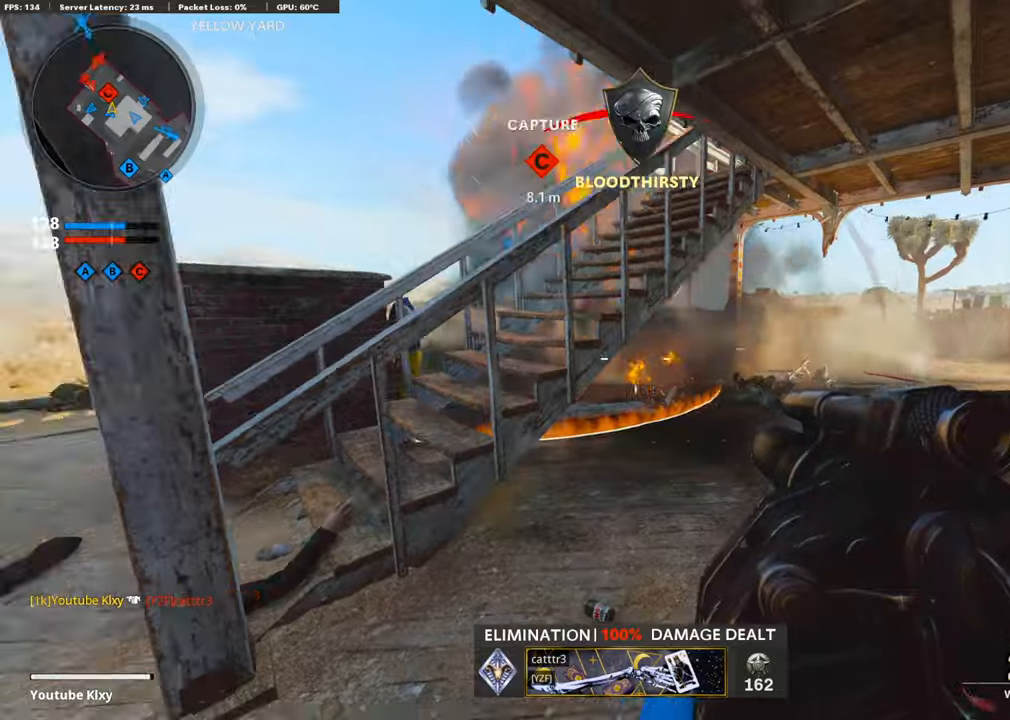
{"buttons": [], "left_stick": "right", "right_stick": "center", "events": [[50, "right_stick", "left"], [168, "right_stick", "center"], [185, "left_stick", "up-left"], [252, "right_stick", "right"], [319, "left_stick", "right"], [403, "right_stick", "center"]]}
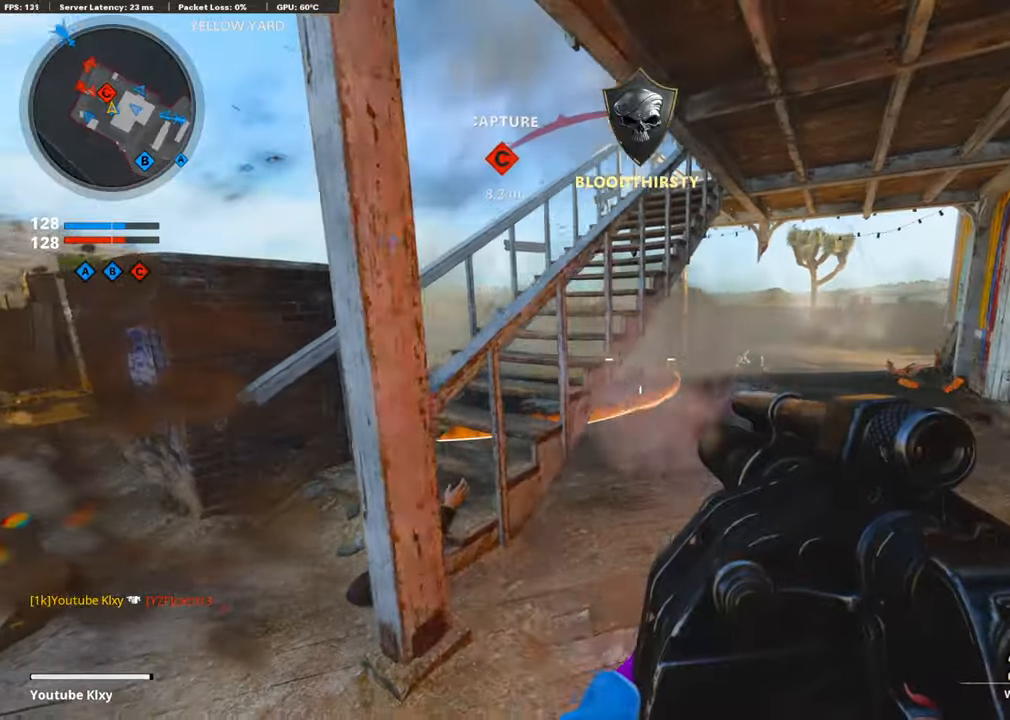
{"buttons": [], "left_stick": "up-left", "right_stick": "center", "events": [[34, "right_stick", "down-right"], [67, "R1", "down"], [84, "left_stick", "left"], [185, "right_stick", "center"], [202, "R1", "up"], [252, "right_stick", "left"], [353, "left_stick", "up-left"], [403, "right_stick", "center"]]}
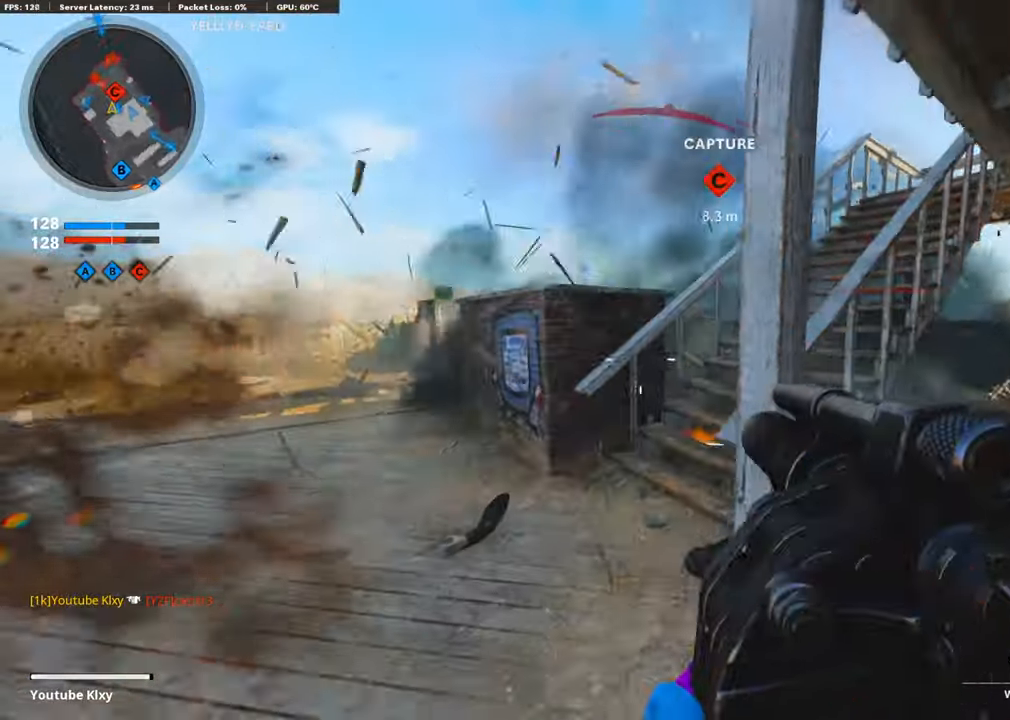
{"buttons": ["R1"], "left_stick": "center", "right_stick": "center", "events": [[17, "right_stick", "right"], [84, "left_stick", "right"], [219, "right_stick", "center"], [337, "right_stick", "right"], [421, "R1", "down"], [437, "right_stick", "center"], [505, "left_stick", "center"]]}
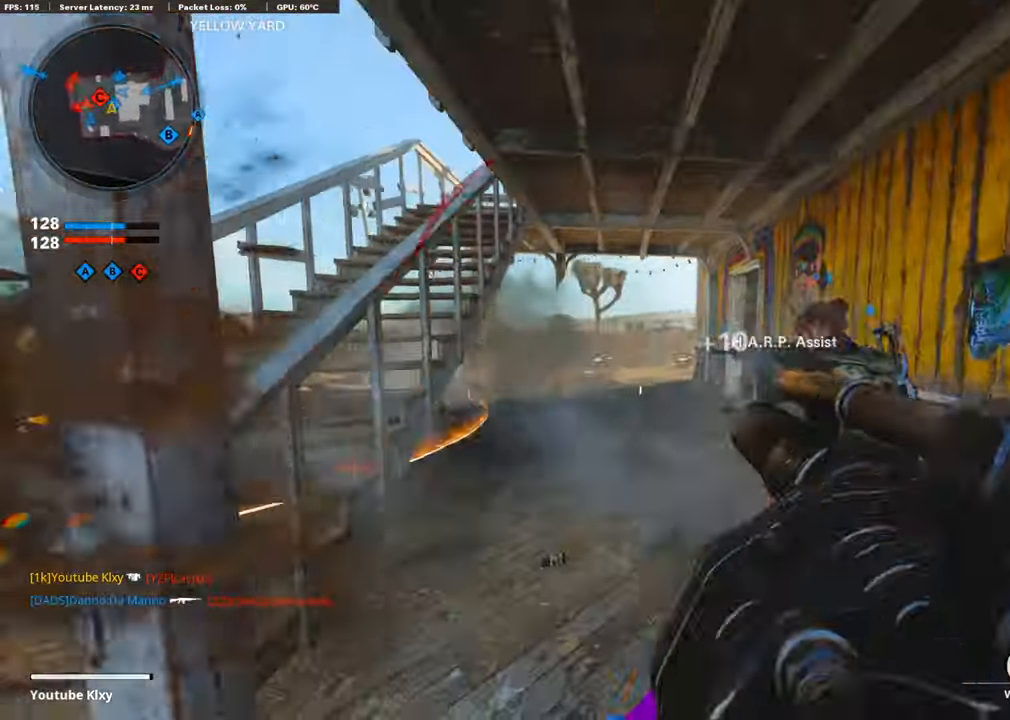
{"buttons": [], "left_stick": "up-right", "right_stick": "center", "events": [[16, "left_stick", "left"], [67, "R1", "up"], [67, "right_stick", "left"], [319, "right_stick", "center"], [369, "left_stick", "up-right"]]}
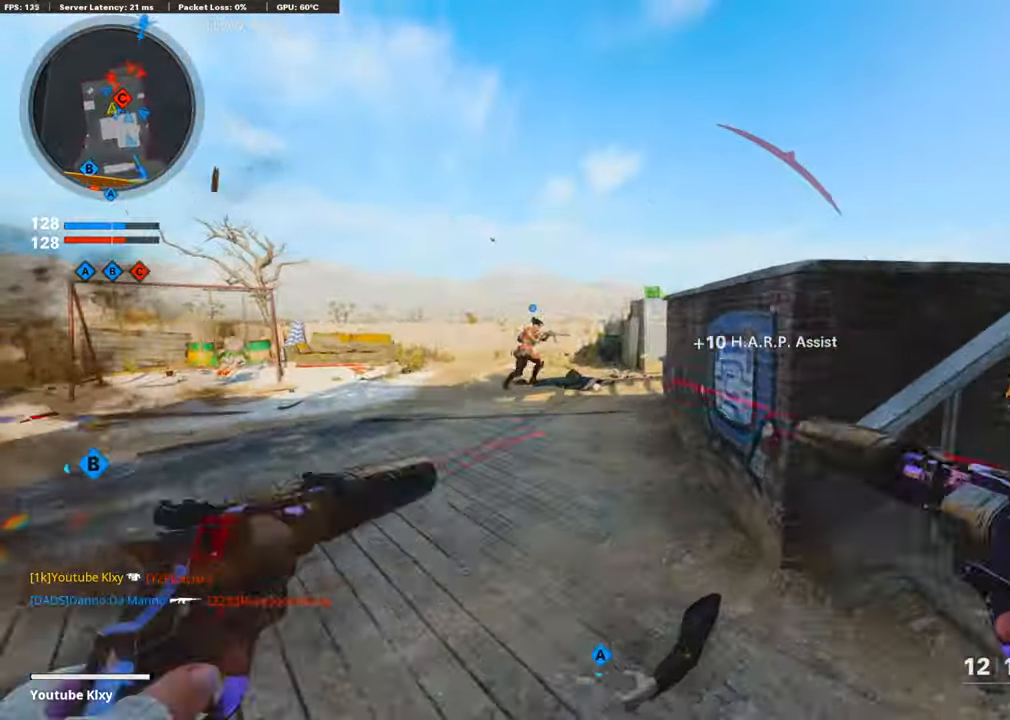
{"buttons": [], "left_stick": "up-right", "right_stick": "center", "events": [[84, "left_stick", "right"], [235, "left_stick", "up-right"]]}
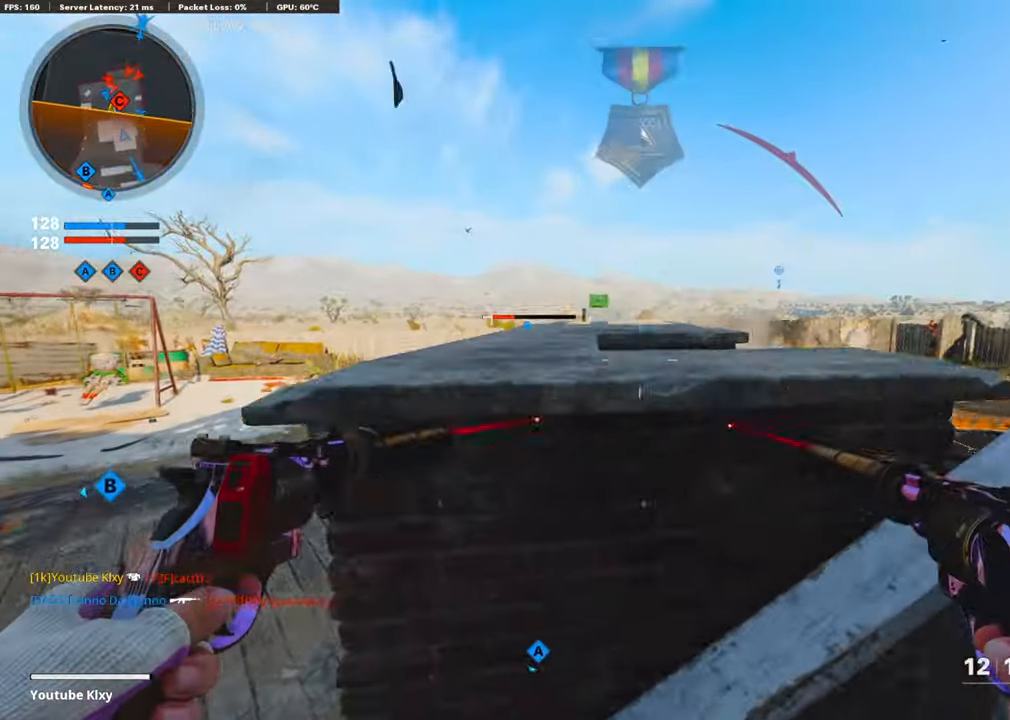
{"buttons": [], "left_stick": "right", "right_stick": "center", "events": [[235, "left_stick", "center"], [286, "R1", "down"], [286, "left_stick", "down-left"], [387, "L1", "down"], [454, "R1", "up"], [454, "left_stick", "right"], [471, "L1", "up"]]}
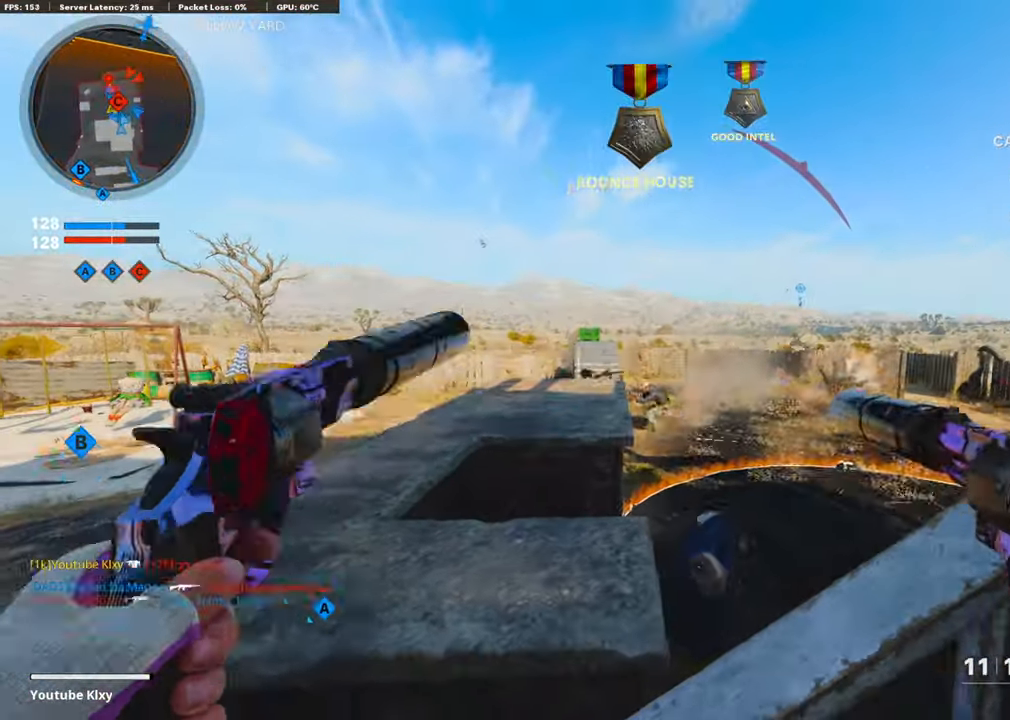
{"buttons": [], "left_stick": "right", "right_stick": "center", "events": [[84, "right_stick", "down"], [118, "R1", "down"], [135, "L1", "down"], [219, "left_stick", "center"], [253, "R1", "up"], [269, "L1", "up"], [269, "right_stick", "center"], [353, "R1", "down"], [353, "right_stick", "up-left"], [421, "left_stick", "right"], [471, "R1", "up"], [471, "right_stick", "center"]]}
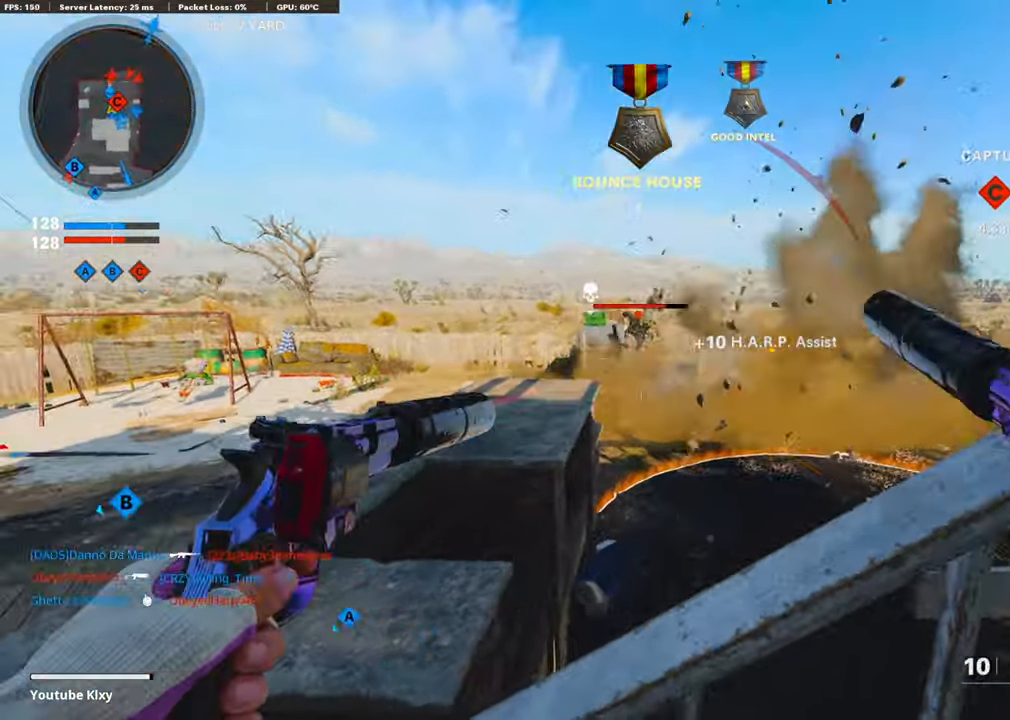
{"buttons": ["L1", "R1"], "left_stick": "right", "right_stick": "center", "events": [[33, "L1", "down"], [50, "R1", "down"], [151, "L1", "up"], [185, "R1", "up"], [252, "L1", "down"], [252, "R1", "down"], [386, "L1", "up"], [403, "R1", "up"], [470, "R1", "down"], [487, "L1", "down"]]}
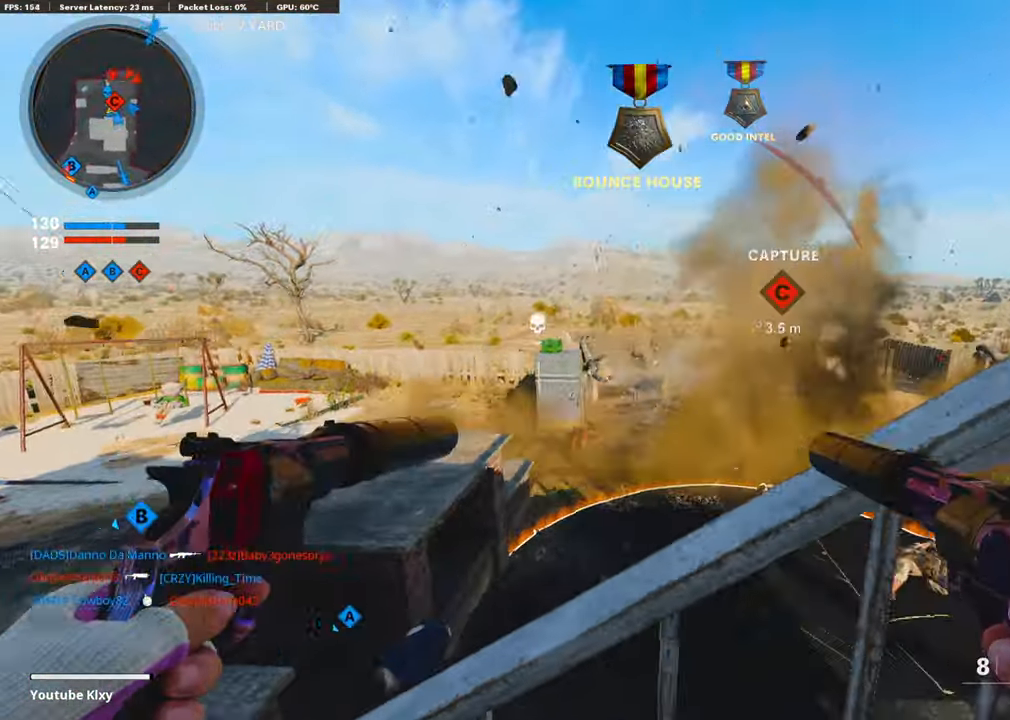
{"buttons": [], "left_stick": "right", "right_stick": "center", "events": [[84, "L1", "up"], [84, "R1", "up"], [168, "L1", "down"], [185, "R1", "down"], [286, "L1", "up"], [286, "R1", "up"], [370, "R1", "down"], [386, "L1", "down"], [487, "L1", "up"], [504, "R1", "up"]]}
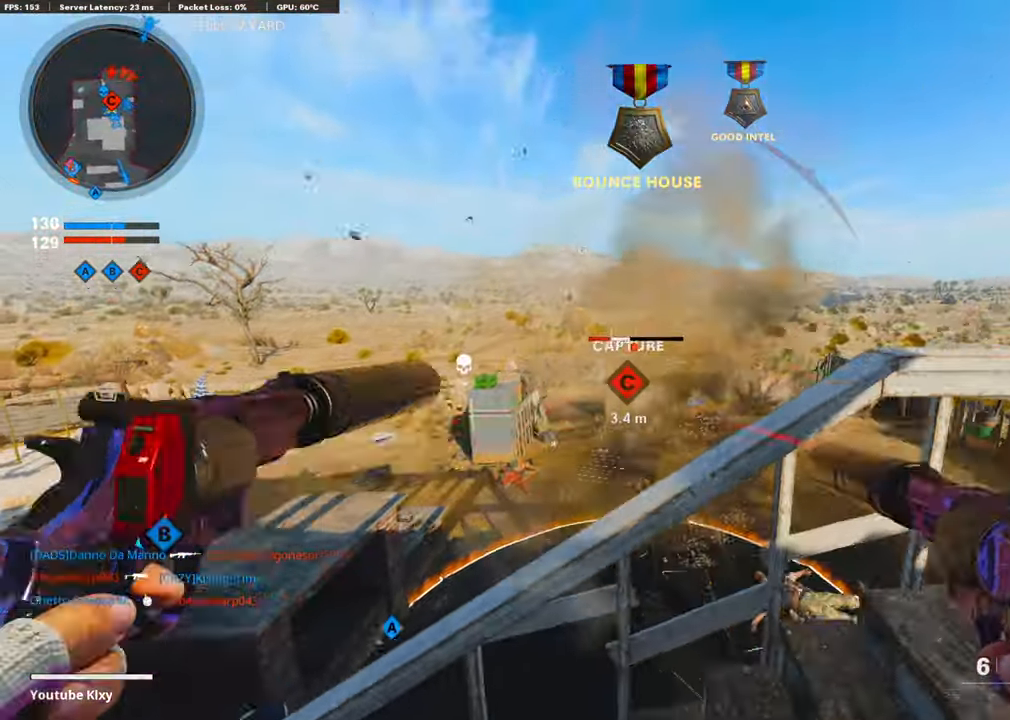
{"buttons": ["L1", "R1"], "left_stick": "down-right", "right_stick": "center", "events": [[84, "L1", "down"], [84, "R1", "down"], [185, "L1", "up"], [202, "R1", "up"], [269, "R1", "down"], [286, "L1", "down"], [403, "L1", "up"], [403, "R1", "up"], [454, "left_stick", "down-right"], [471, "R1", "down"], [487, "L1", "down"]]}
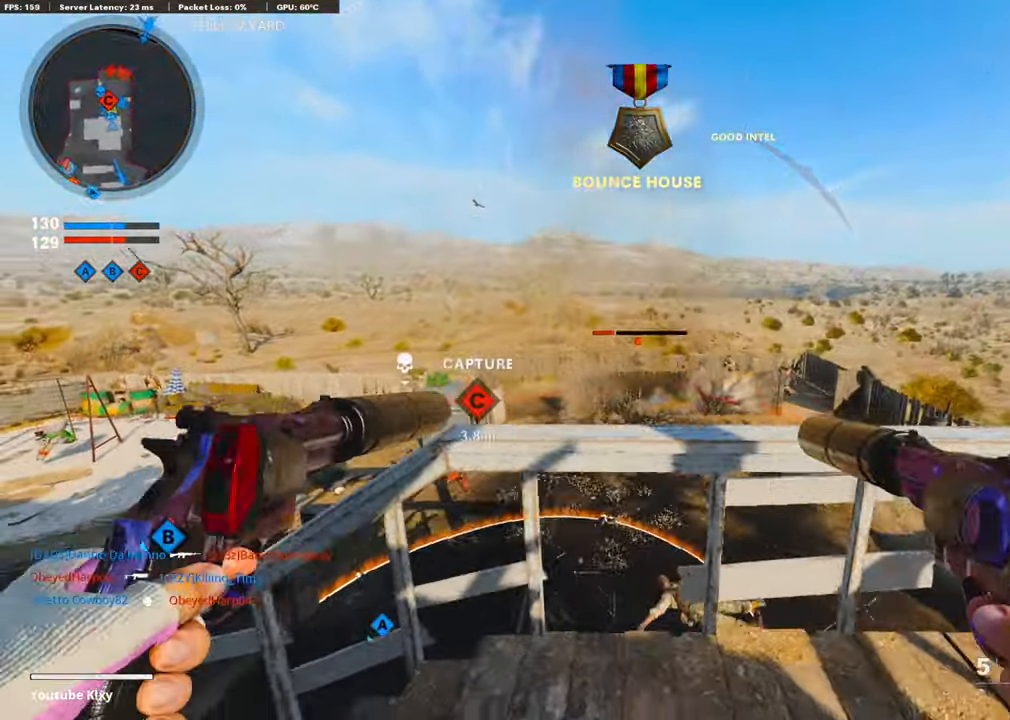
{"buttons": ["SQUARE", "R1"], "left_stick": "down-left", "right_stick": "center", "events": [[119, "L1", "up"], [119, "R1", "up"], [186, "R1", "down"], [203, "L1", "down"], [253, "left_stick", "down-left"], [304, "L1", "up"], [320, "R1", "up"], [405, "L1", "down"], [405, "R1", "down"], [455, "SQUARE", "down"], [489, "L1", "up"]]}
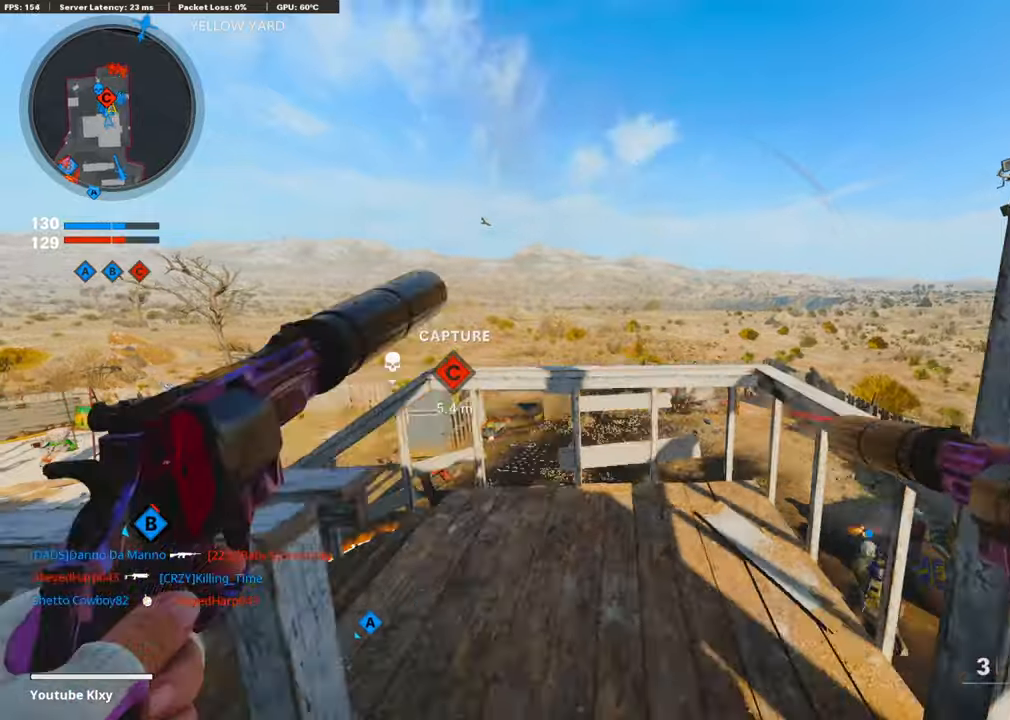
{"buttons": [], "left_stick": "up-left", "right_stick": "center", "events": [[51, "R1", "up"], [51, "SQUARE", "up"], [51, "right_stick", "left"], [219, "left_stick", "up-left"], [269, "L3", "down"], [421, "right_stick", "center"], [471, "L3", "up"]]}
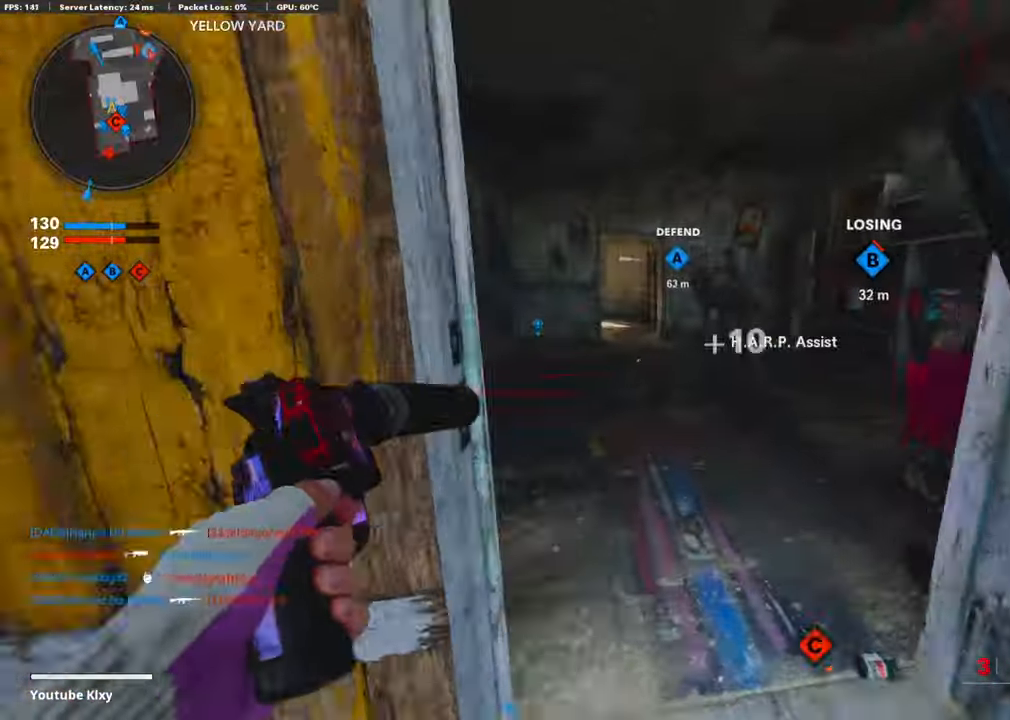
{"buttons": ["R3"], "left_stick": "up", "right_stick": "center", "events": [[184, "left_stick", "up"], [470, "R3", "down"]]}
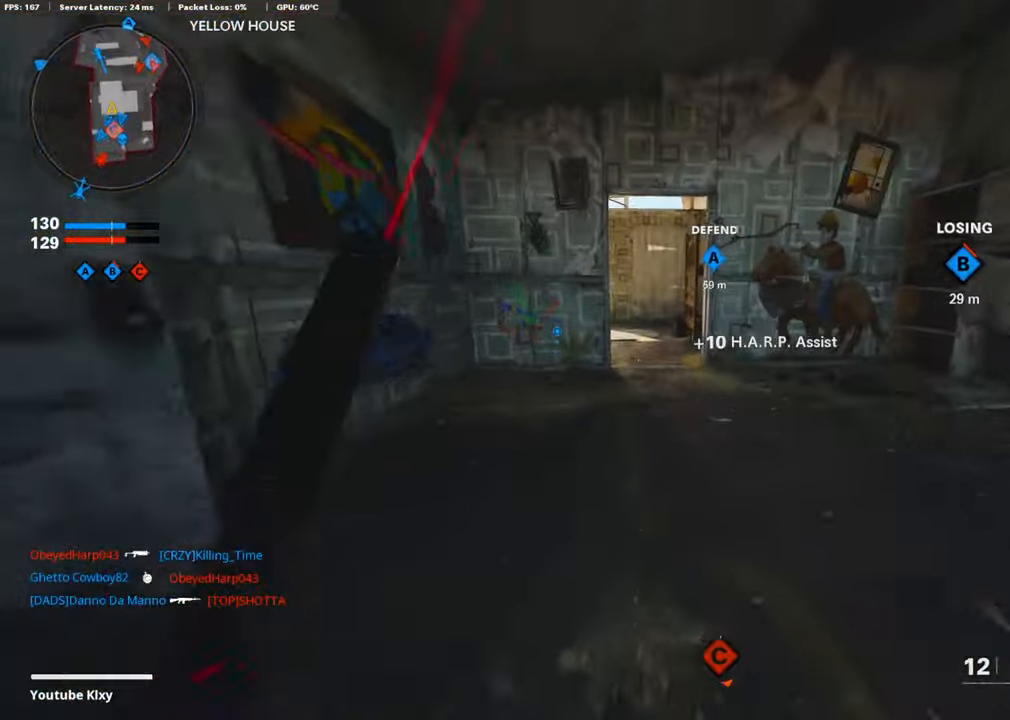
{"buttons": ["L3"], "left_stick": "up", "right_stick": "center", "events": [[117, "R3", "up"], [201, "left_stick", "up-right"], [252, "R3", "down"], [286, "L3", "down"], [286, "right_stick", "up-left"], [336, "R3", "up"], [336, "right_stick", "center"], [386, "L3", "up"], [487, "L3", "down"], [487, "left_stick", "up"]]}
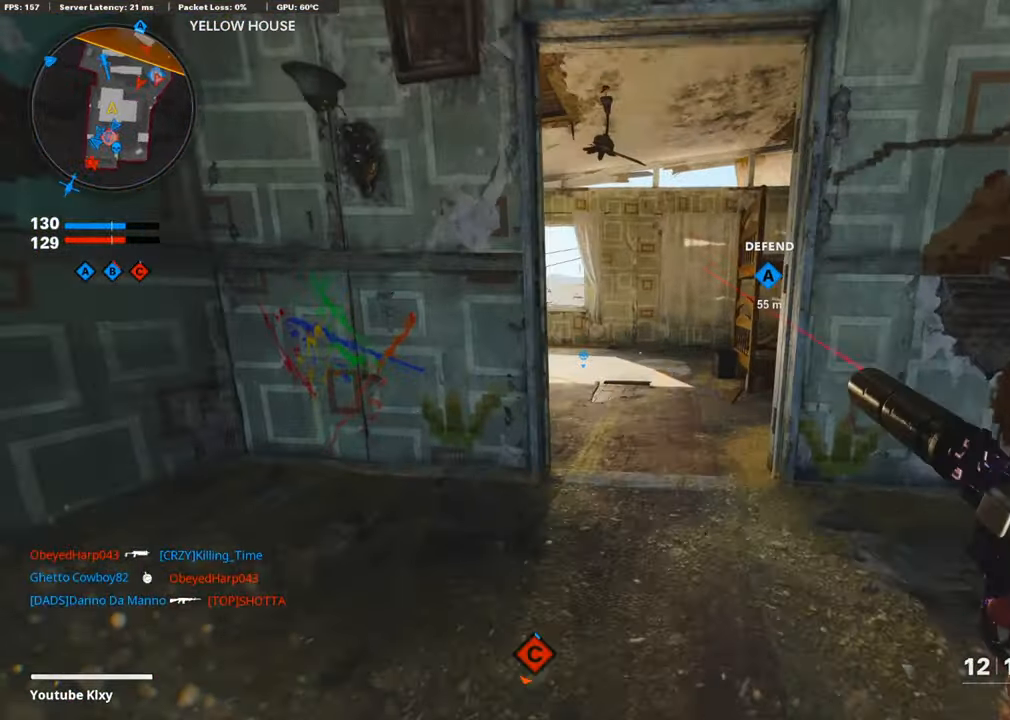
{"buttons": [], "left_stick": "up-left", "right_stick": "center", "events": [[202, "L3", "up"], [202, "left_stick", "up-left"]]}